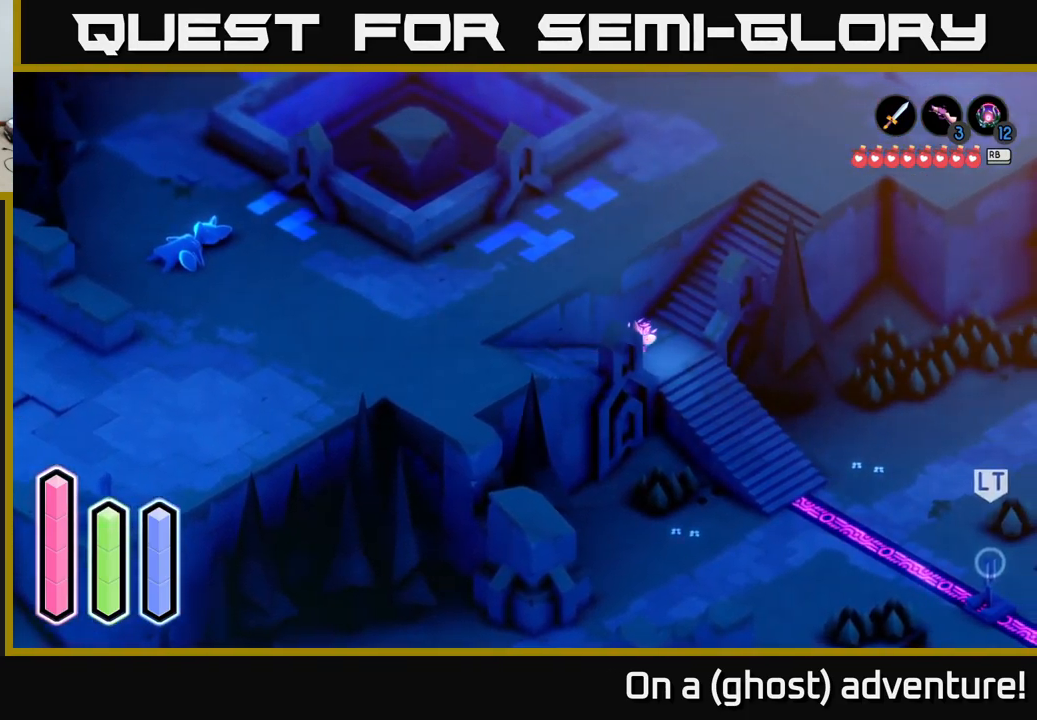
Gameplay with a controller (Xbox layout); each line is a JSON object with the inputs held at the frame after it. "events" lists button and stick changes between this image and that frame as [ms after this image, input, new state], when the widget could be followed in between.
{"buttons": ["A"], "left_stick": "down-right", "right_stick": "center", "events": [[100, "left_stick", "down-right"]]}
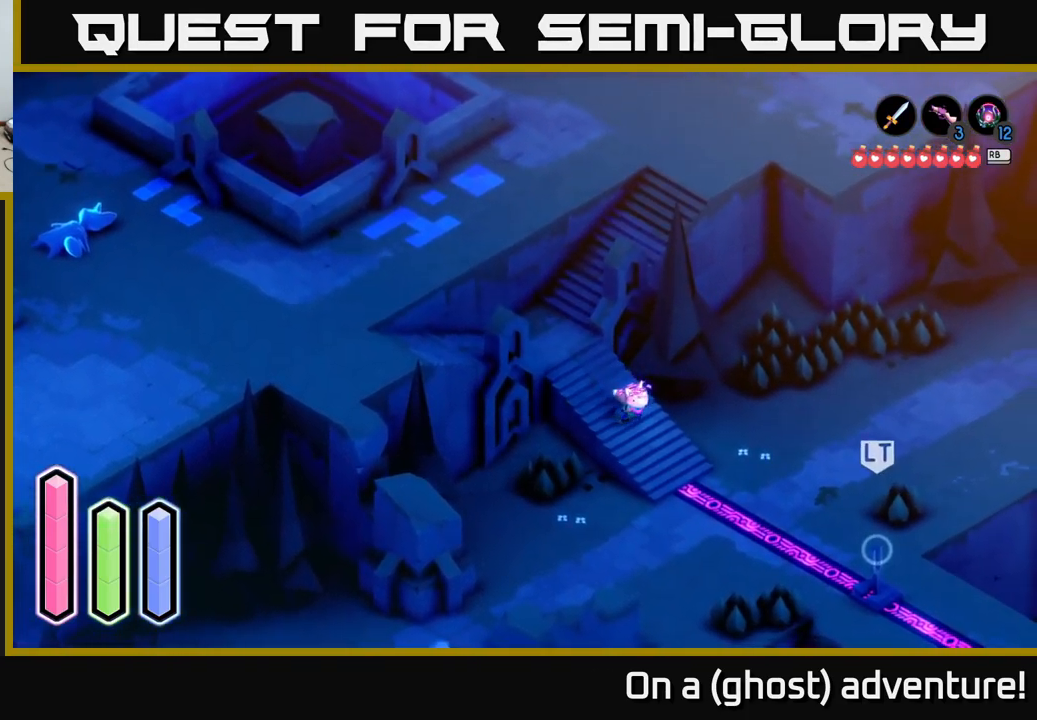
{"buttons": ["A"], "left_stick": "down", "right_stick": "center", "events": [[300, "left_stick", "down"]]}
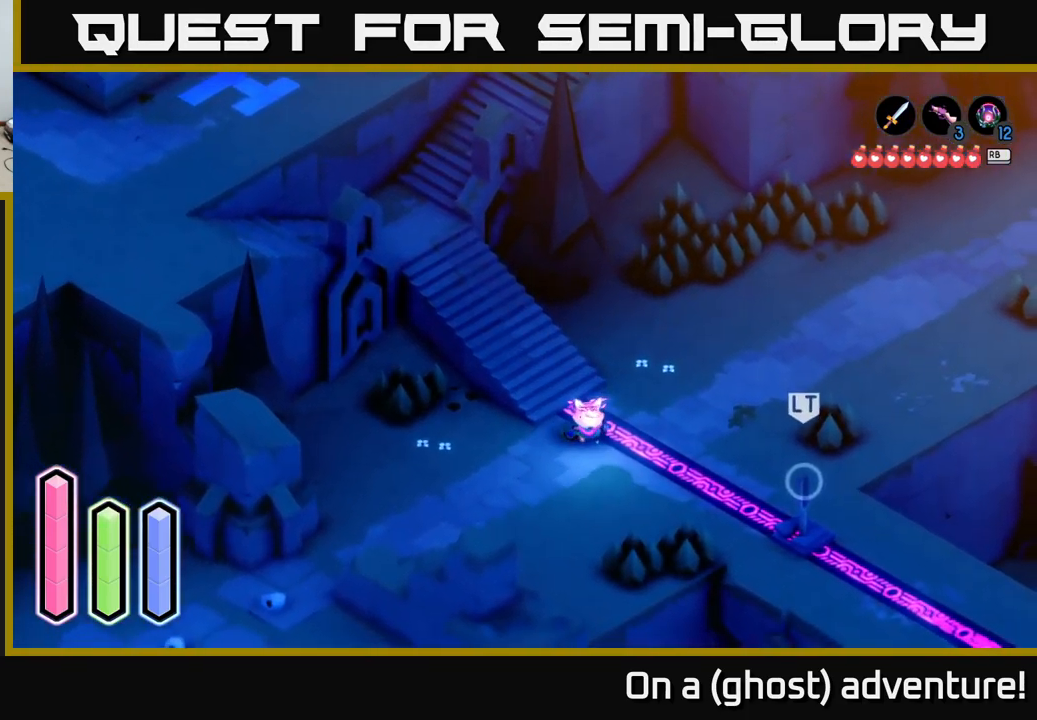
{"buttons": [], "left_stick": "down-left", "right_stick": "center", "events": [[34, "left_stick", "down-left"], [184, "A", "up"], [267, "A", "down"], [450, "A", "up"]]}
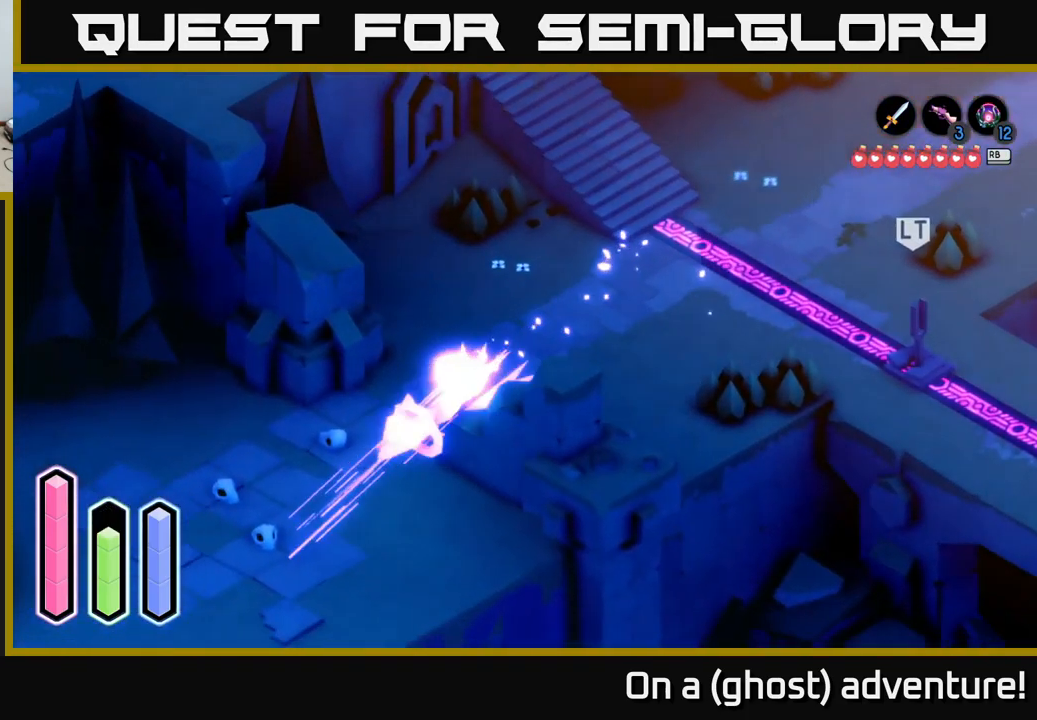
{"buttons": ["A"], "left_stick": "down-left", "right_stick": "center", "events": [[17, "A", "down"], [384, "A", "up"], [484, "A", "down"]]}
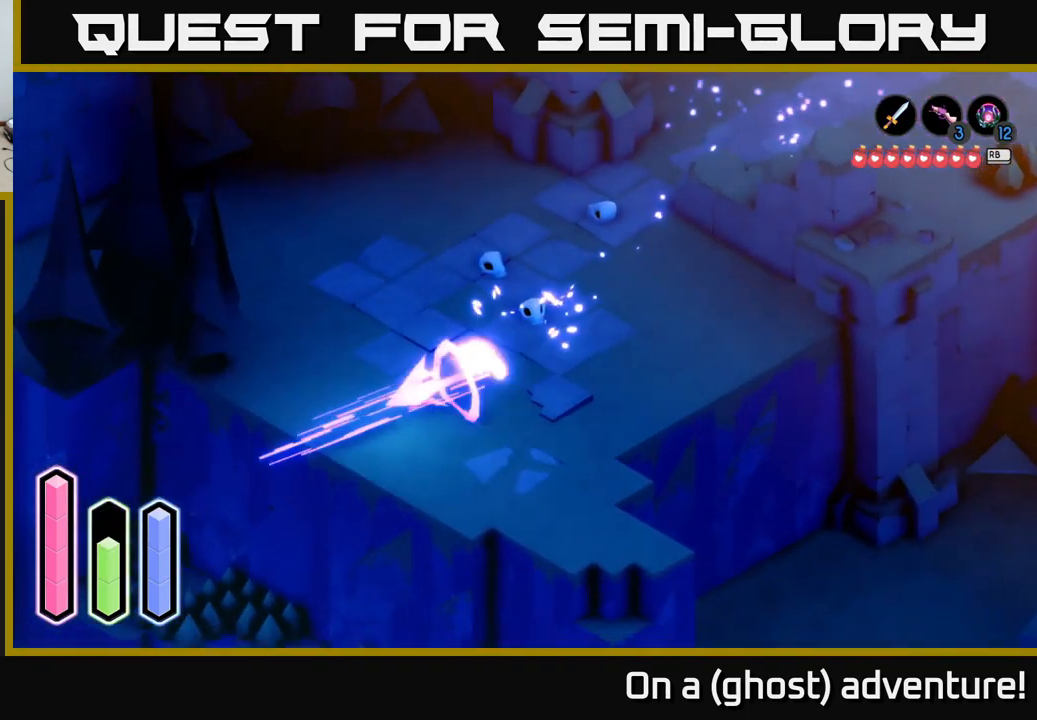
{"buttons": ["A"], "left_stick": "down-right", "right_stick": "center", "events": [[250, "left_stick", "down"], [500, "left_stick", "down-right"]]}
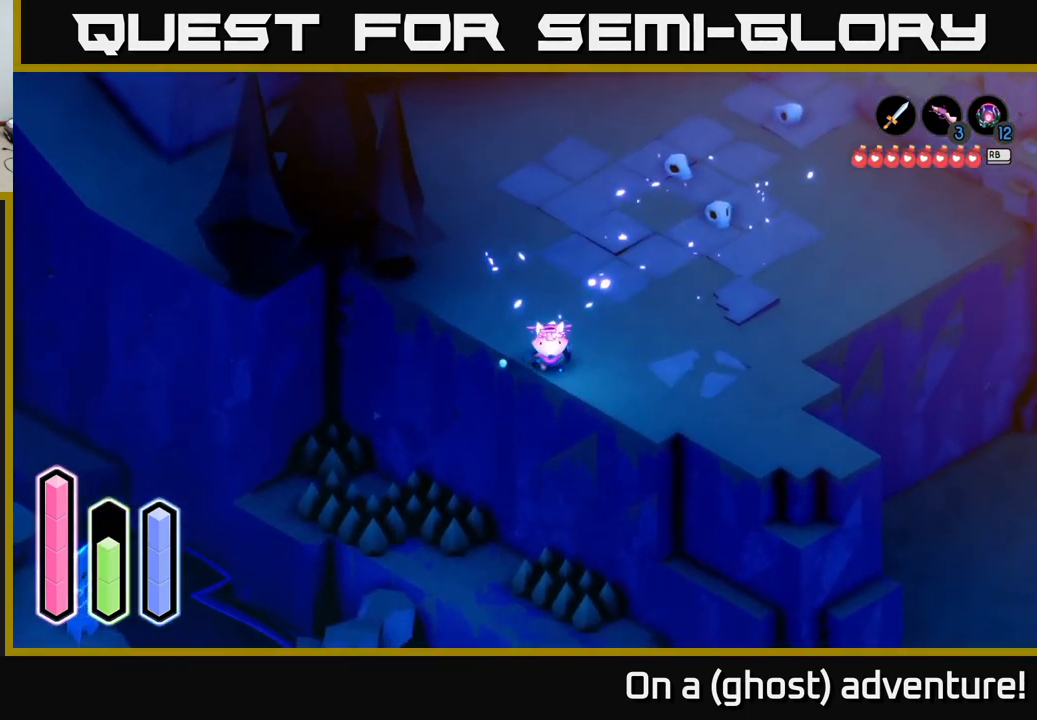
{"buttons": ["A"], "left_stick": "down", "right_stick": "center", "events": [[350, "left_stick", "down"]]}
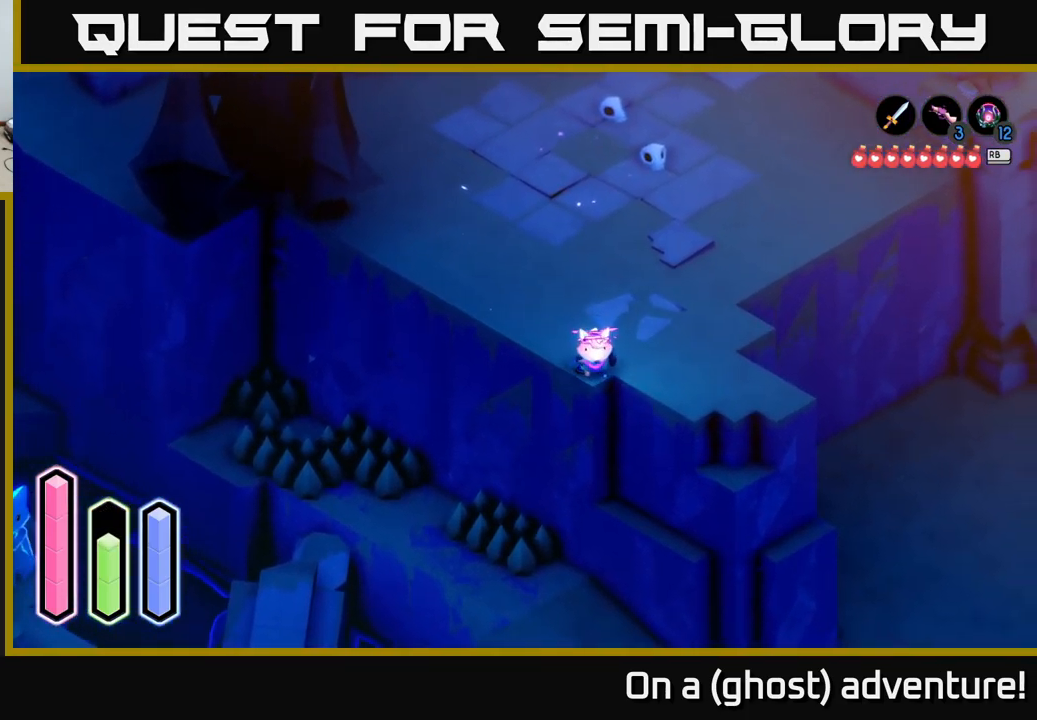
{"buttons": [], "left_stick": "up-left", "right_stick": "center", "events": [[50, "A", "up"], [50, "left_stick", "down-left"], [117, "A", "down"], [351, "left_stick", "left"], [451, "left_stick", "up-left"], [501, "A", "up"]]}
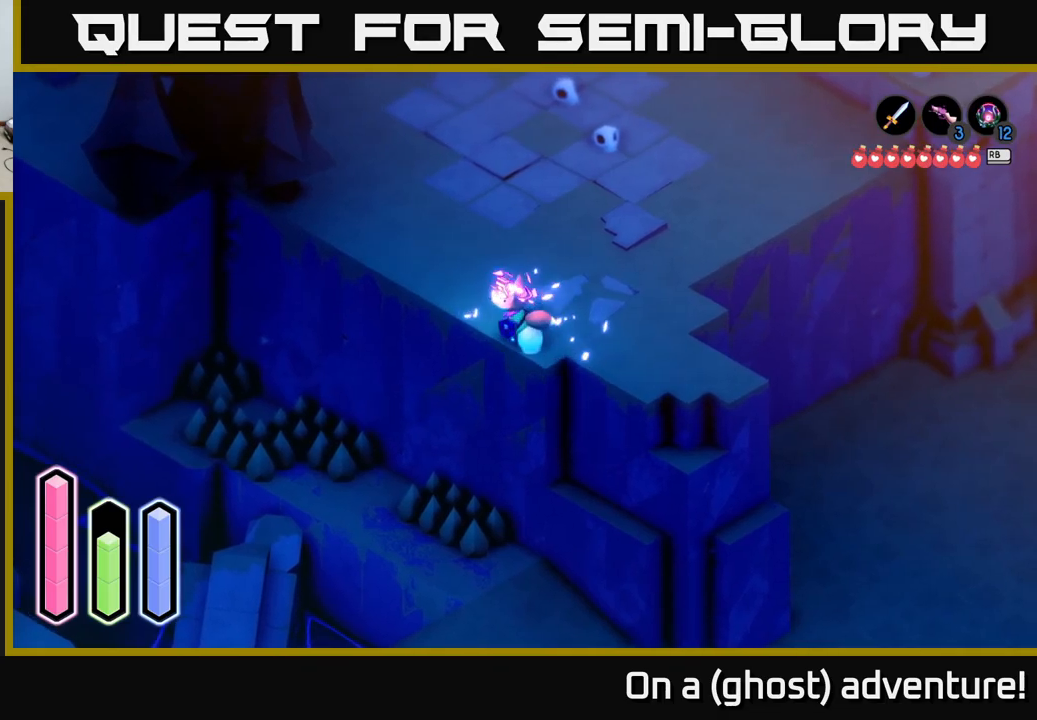
{"buttons": ["A"], "left_stick": "right", "right_stick": "center", "events": [[33, "A", "down"], [416, "left_stick", "right"]]}
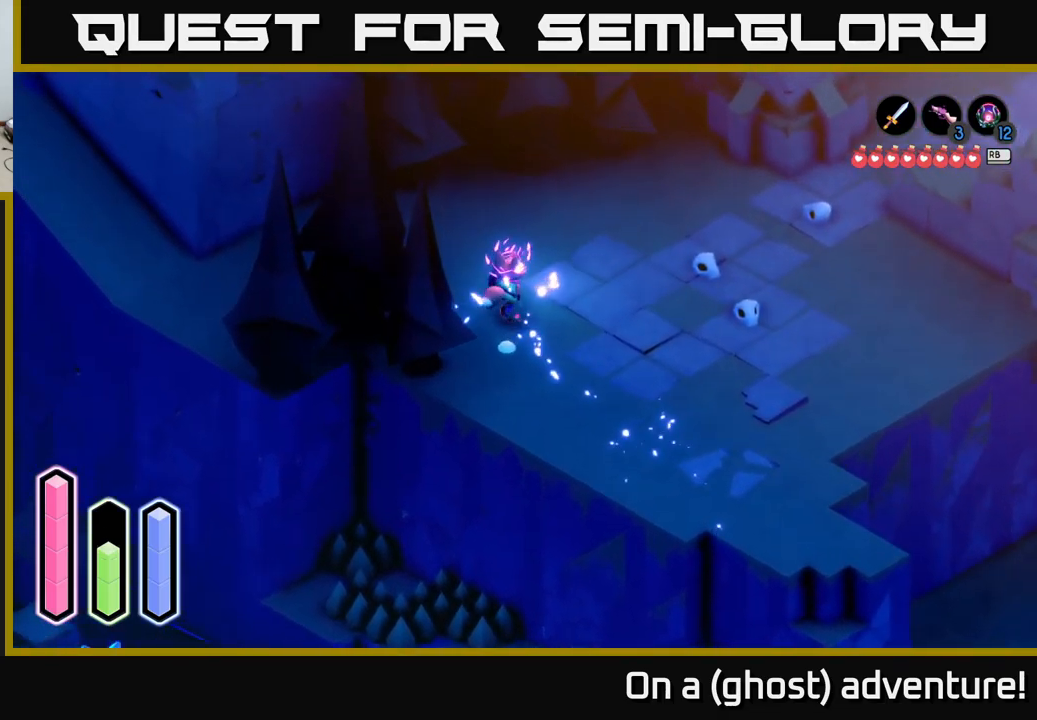
{"buttons": ["A"], "left_stick": "right", "right_stick": "center", "events": [[350, "A", "up"], [416, "A", "down"]]}
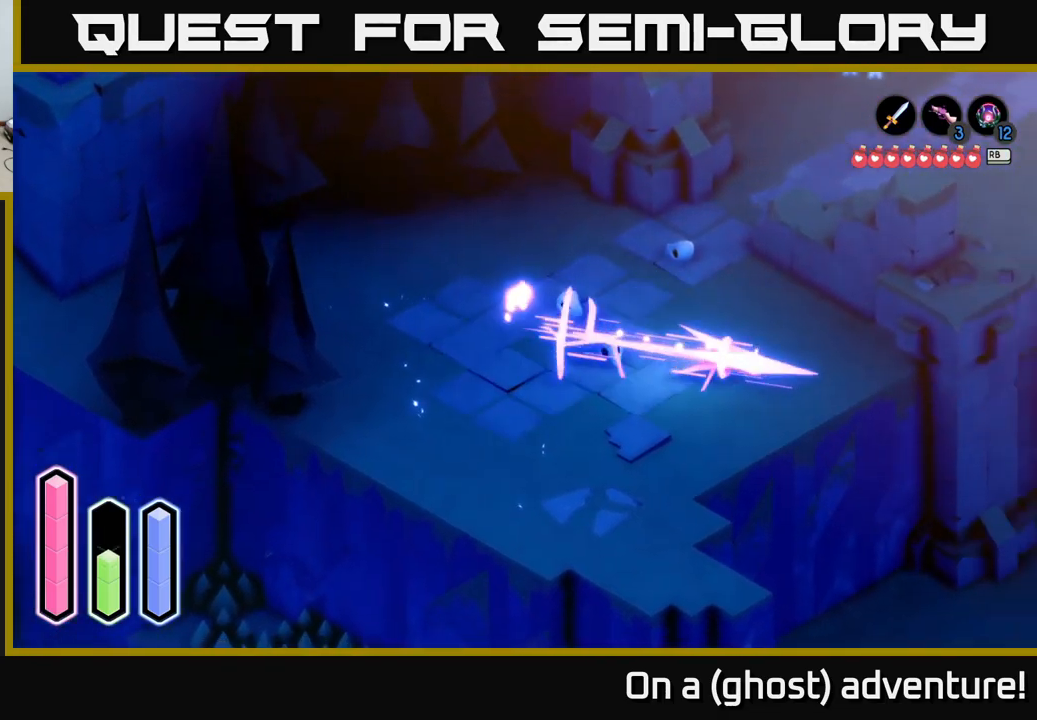
{"buttons": ["A"], "left_stick": "up-left", "right_stick": "center", "events": [[16, "left_stick", "up-right"], [150, "left_stick", "up"], [350, "left_stick", "up-left"]]}
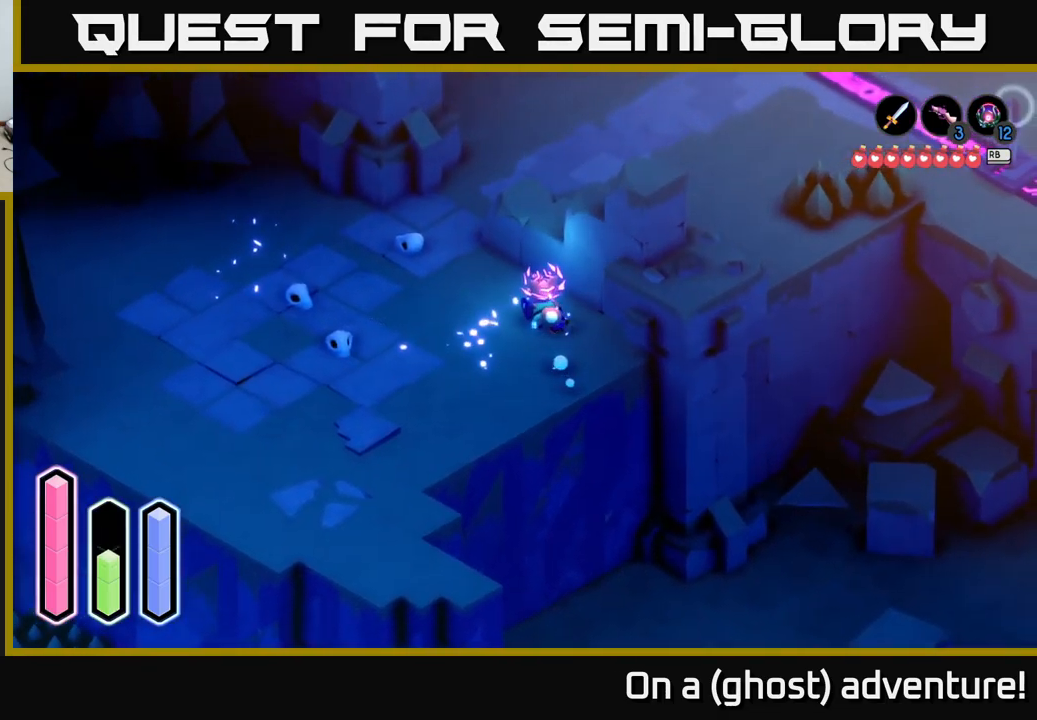
{"buttons": ["A"], "left_stick": "up-right", "right_stick": "center", "events": [[66, "left_stick", "up"], [100, "A", "up"], [183, "A", "down"], [316, "left_stick", "up-right"]]}
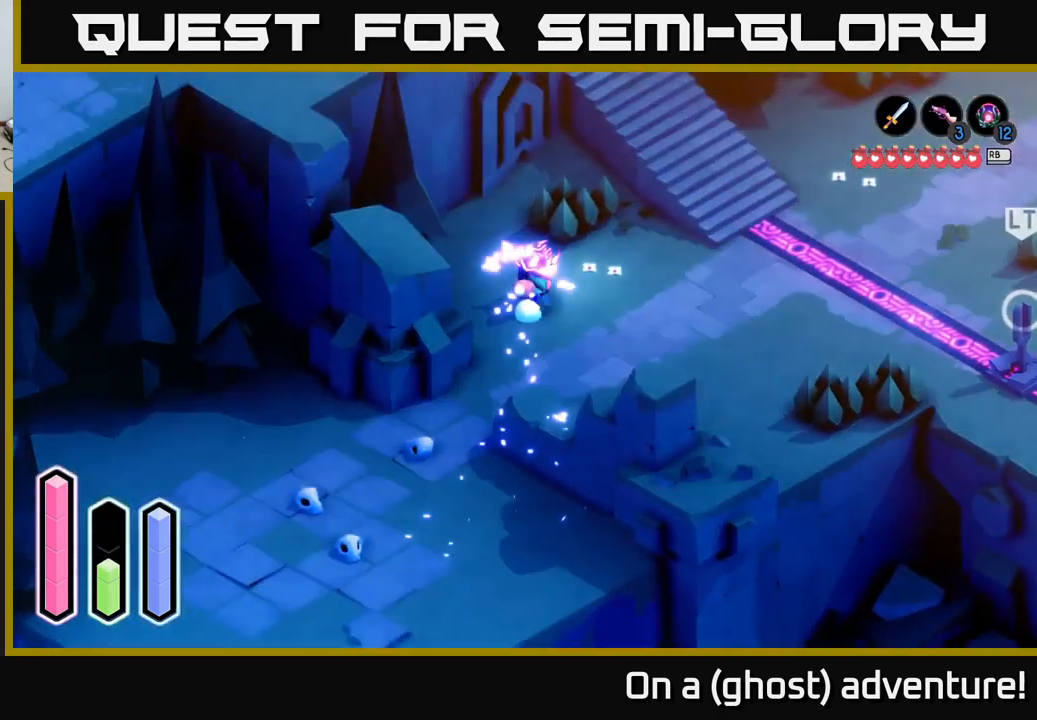
{"buttons": ["A"], "left_stick": "down-right", "right_stick": "center", "events": [[100, "left_stick", "right"], [266, "A", "up"], [350, "A", "down"], [483, "left_stick", "down-right"]]}
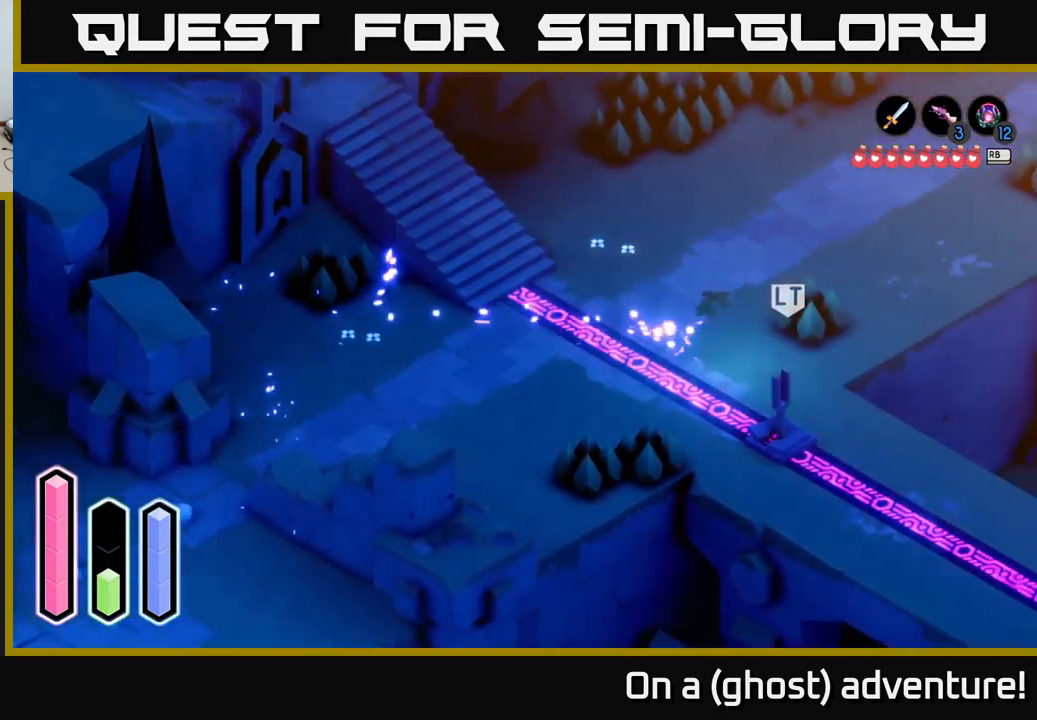
{"buttons": ["A"], "left_stick": "down-right", "right_stick": "center", "events": []}
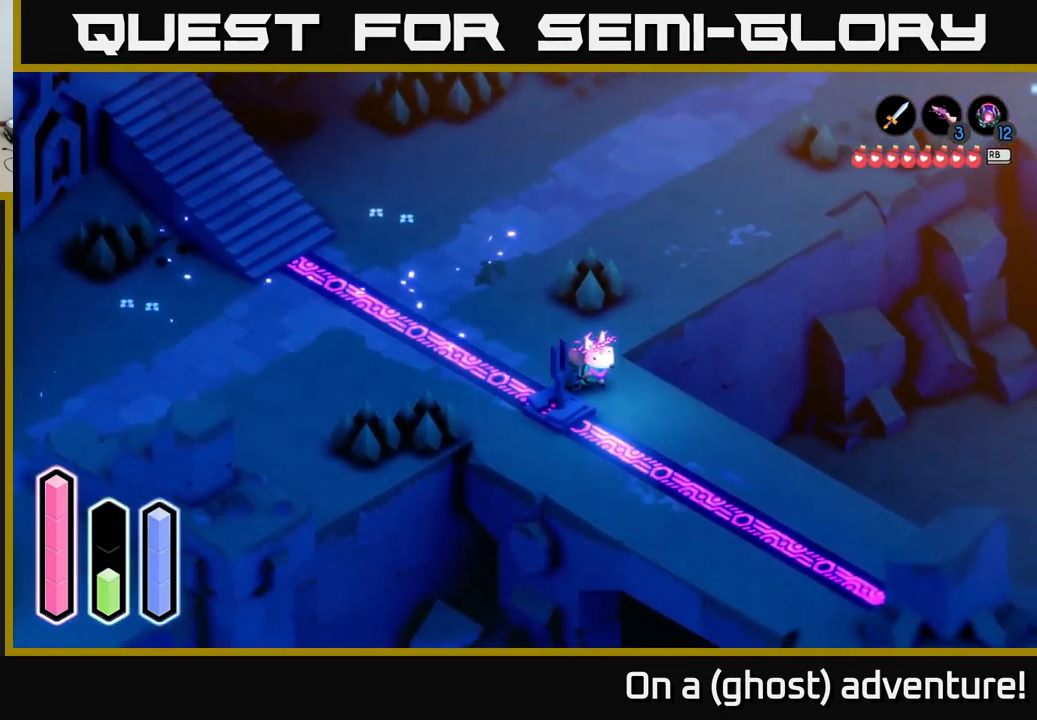
{"buttons": ["A"], "left_stick": "down-right", "right_stick": "center", "events": [[133, "A", "up"], [200, "A", "down"]]}
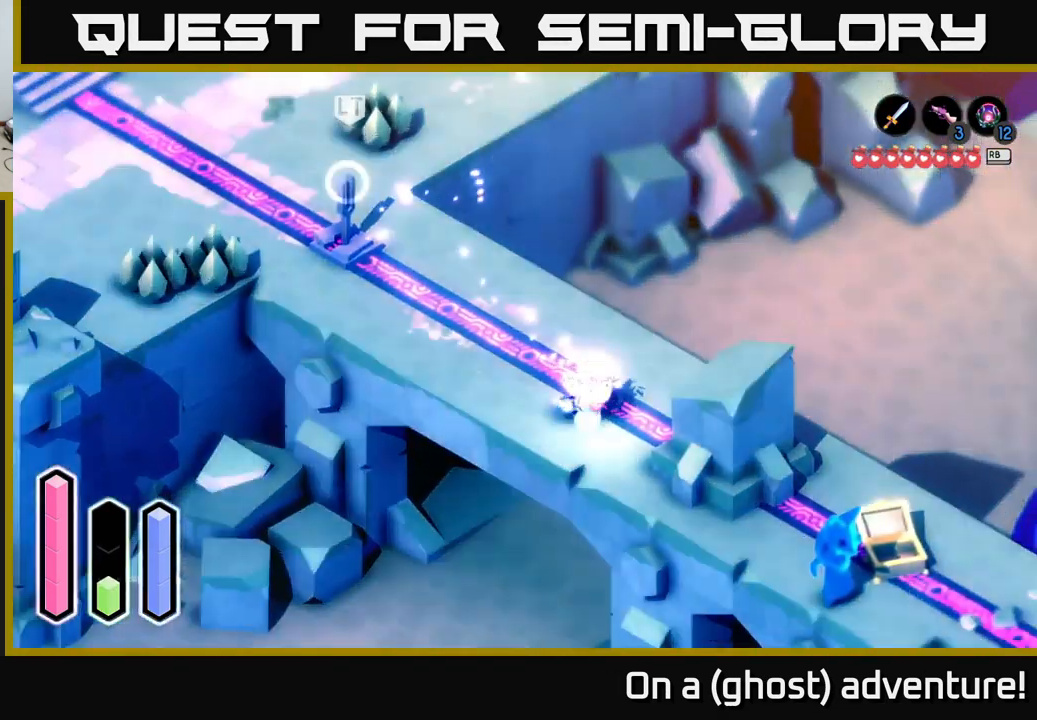
{"buttons": ["A"], "left_stick": "down-right", "right_stick": "center", "events": []}
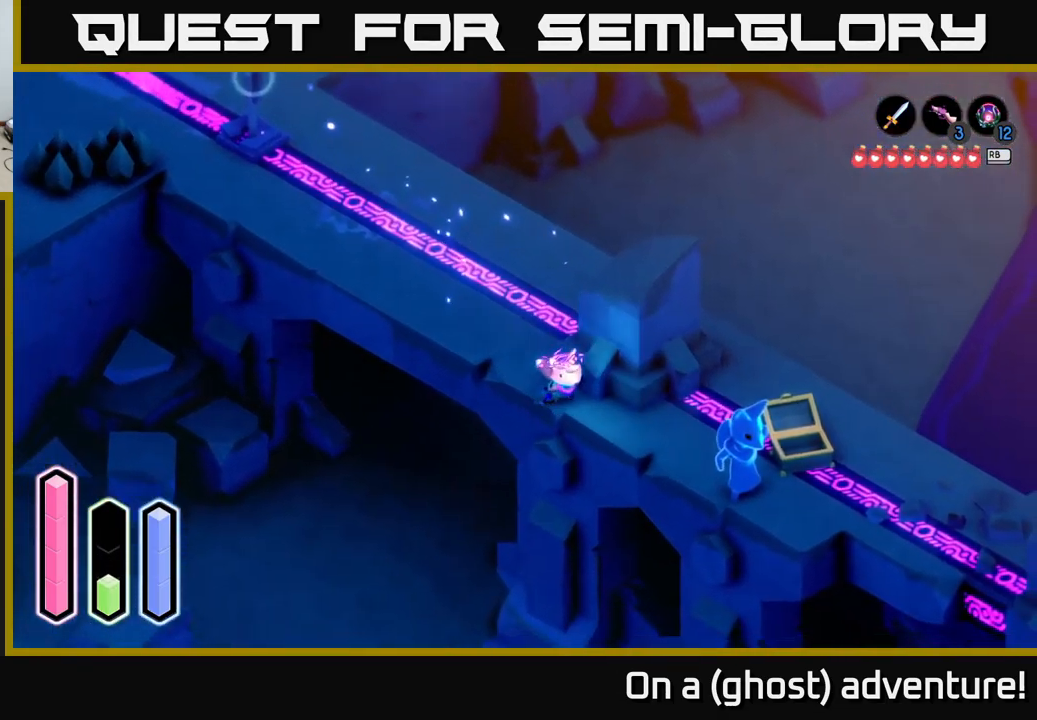
{"buttons": ["A"], "left_stick": "down-right", "right_stick": "center", "events": [[200, "A", "up"], [283, "A", "down"]]}
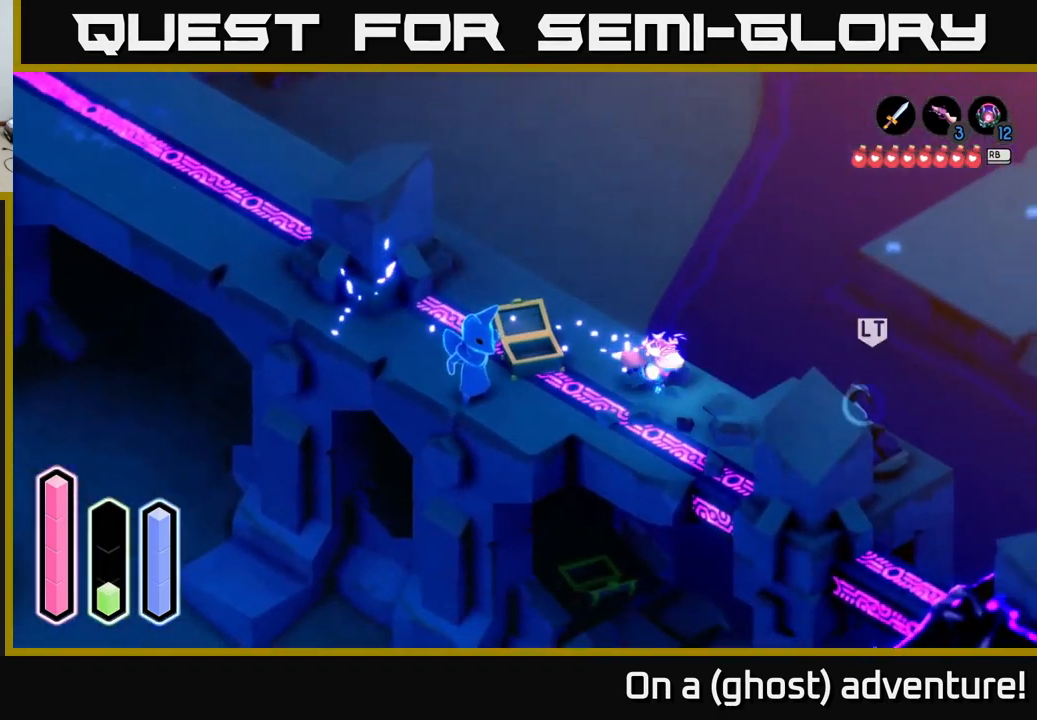
{"buttons": ["A"], "left_stick": "down-left", "right_stick": "center", "events": [[266, "left_stick", "down"], [416, "left_stick", "down-left"]]}
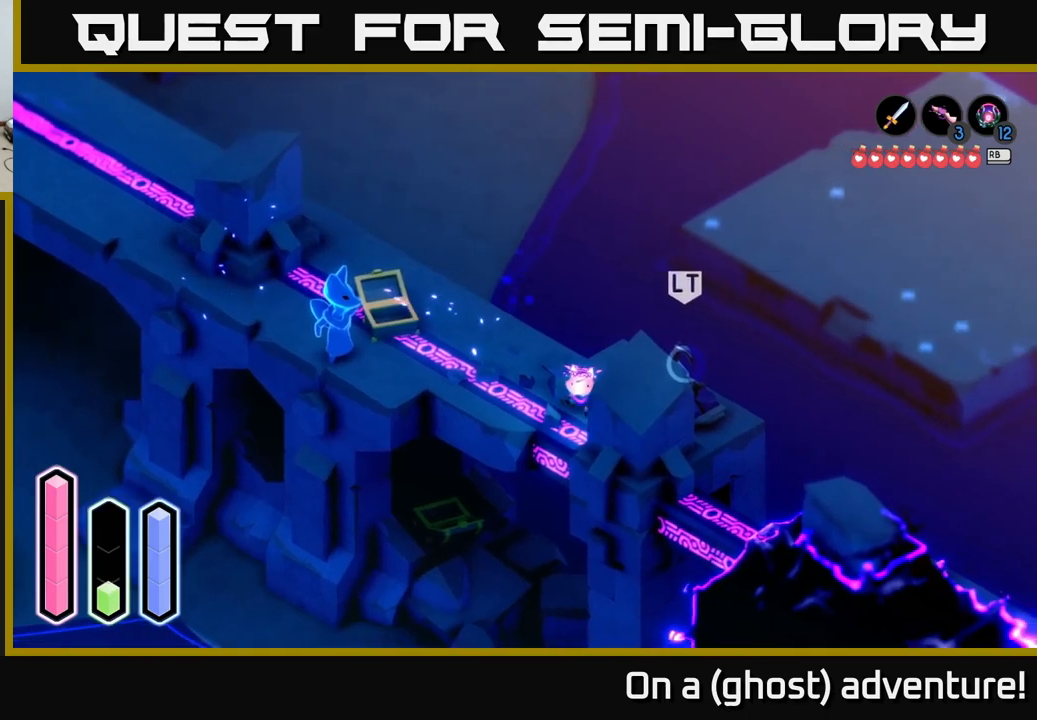
{"buttons": ["L2"], "left_stick": "down-left", "right_stick": "center", "events": [[183, "left_stick", "left"], [367, "left_stick", "down-left"], [483, "A", "up"], [483, "L2", "down"]]}
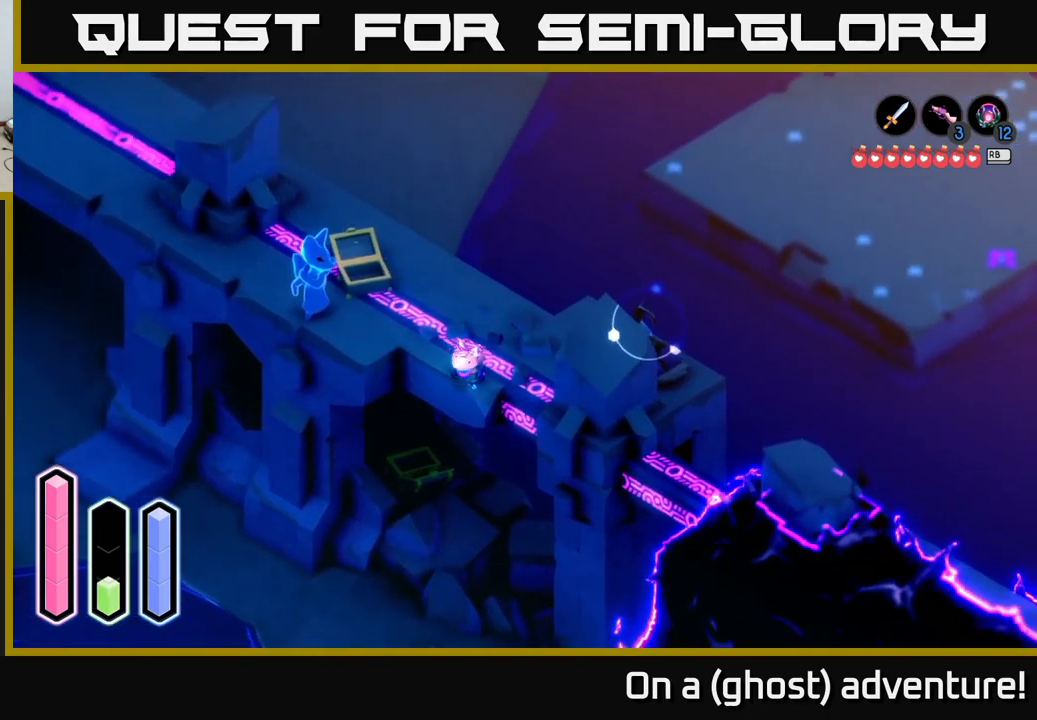
{"buttons": ["L2"], "left_stick": "center", "right_stick": "center", "events": [[283, "right_stick", "down-left"], [367, "left_stick", "center"], [450, "right_stick", "center"]]}
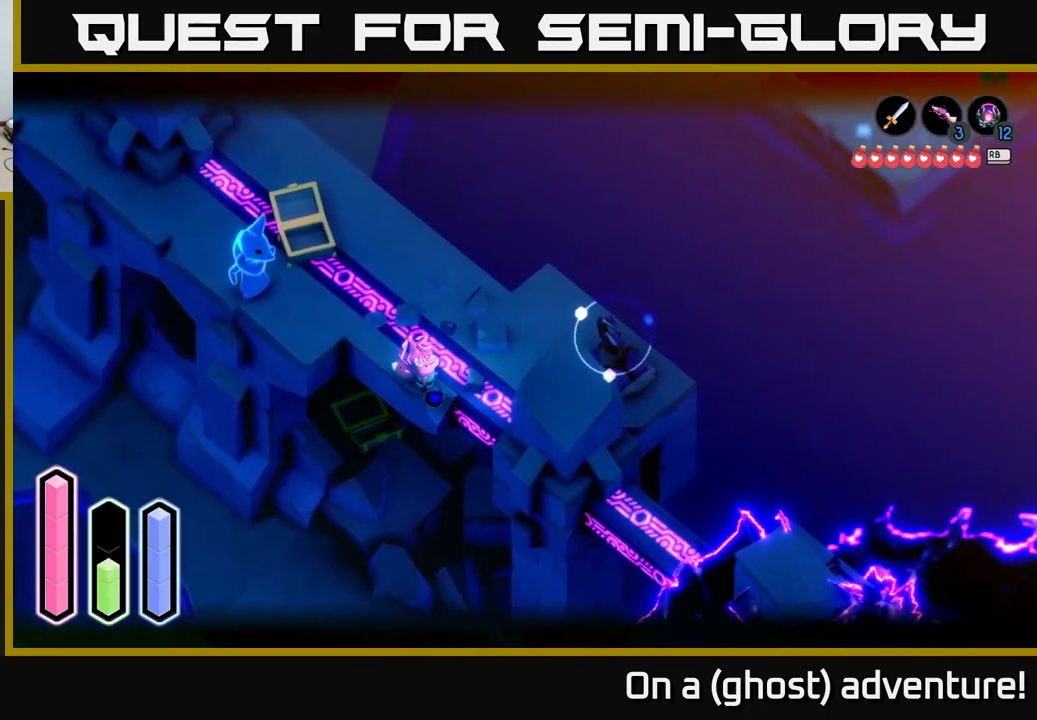
{"buttons": ["L2"], "left_stick": "center", "right_stick": "center", "events": [[67, "right_stick", "down-left"], [167, "left_stick", "down"], [250, "right_stick", "center"], [267, "left_stick", "down-right"], [500, "left_stick", "center"]]}
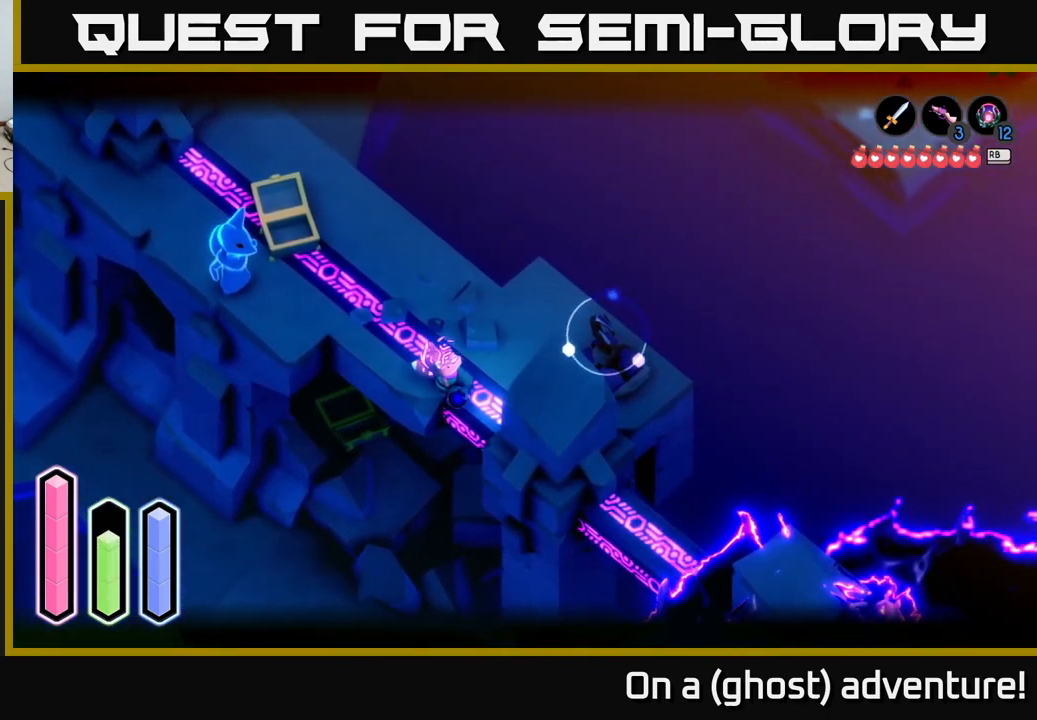
{"buttons": ["L2"], "left_stick": "down-right", "right_stick": "center", "events": [[217, "left_stick", "right"], [400, "left_stick", "down-right"]]}
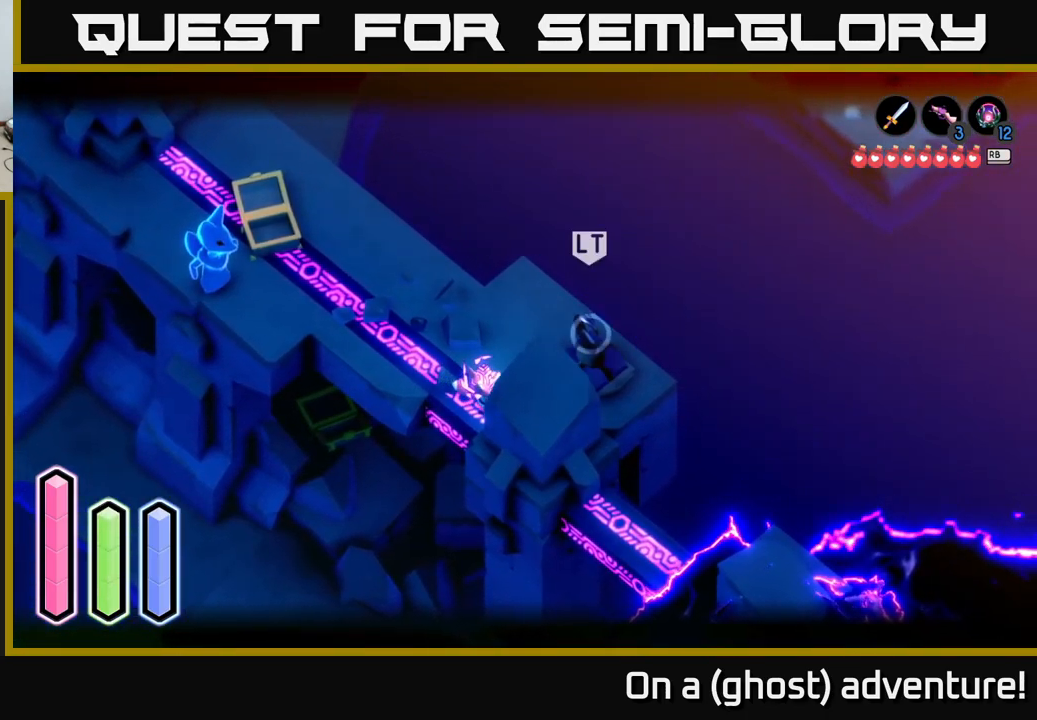
{"buttons": [], "left_stick": "center", "right_stick": "down-left", "events": [[50, "L2", "up"], [133, "left_stick", "down"], [217, "right_stick", "down"], [267, "left_stick", "down-left"], [400, "left_stick", "center"], [467, "right_stick", "down-left"]]}
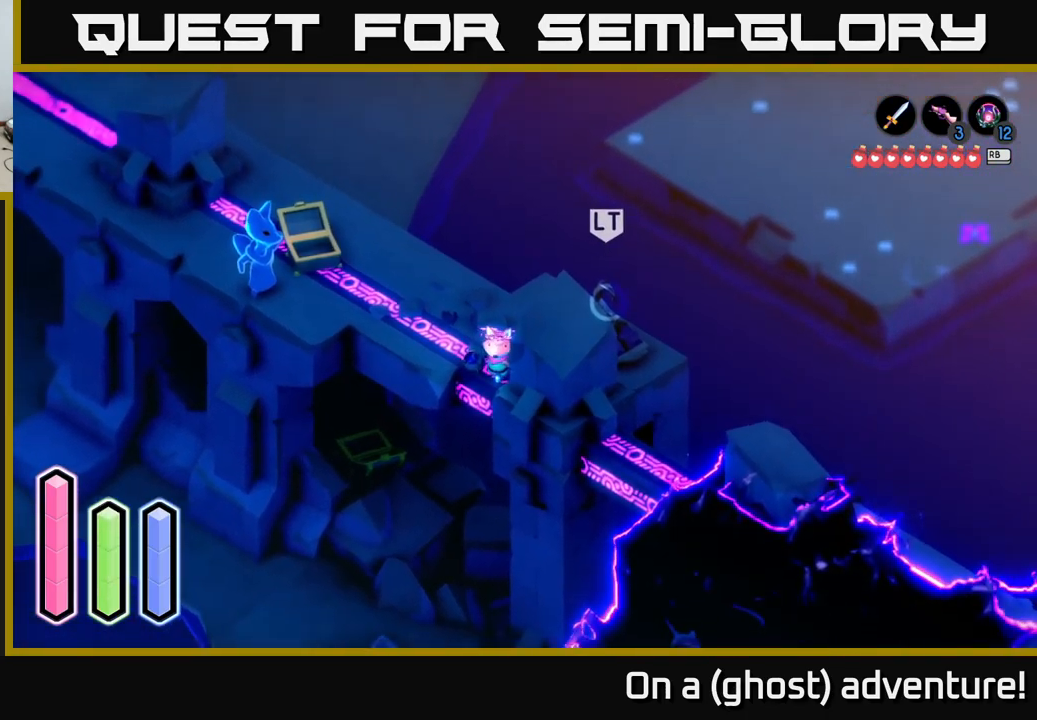
{"buttons": ["A"], "left_stick": "up-left", "right_stick": "center", "events": [[33, "left_stick", "up-left"], [217, "right_stick", "center"], [300, "A", "down"]]}
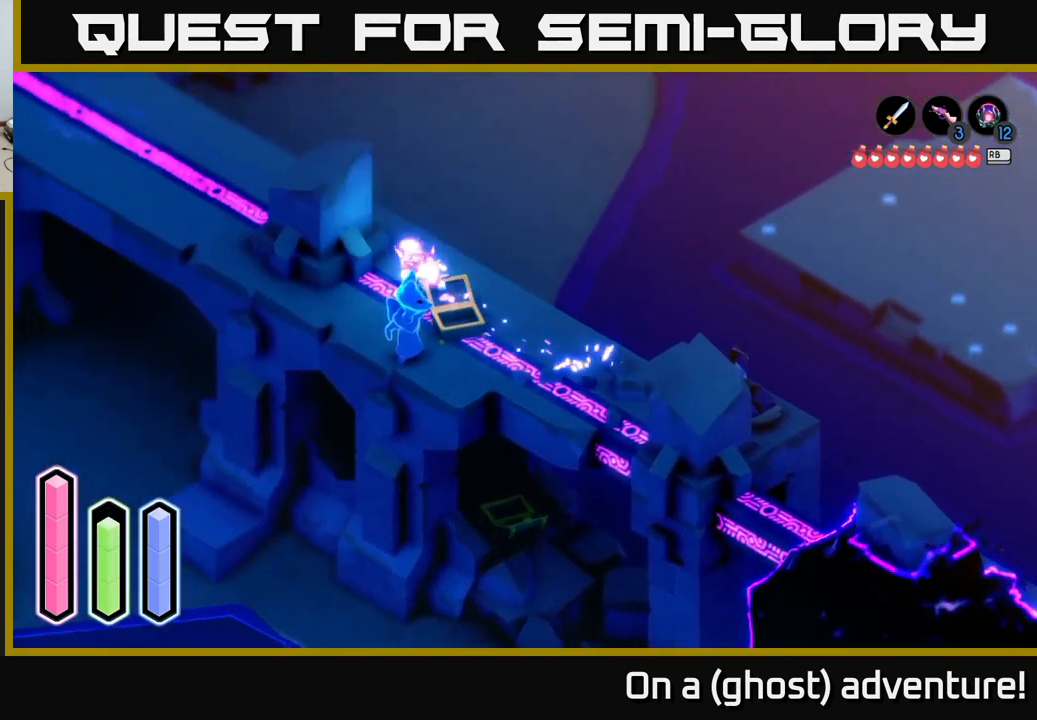
{"buttons": ["A"], "left_stick": "left", "right_stick": "center", "events": [[450, "left_stick", "left"]]}
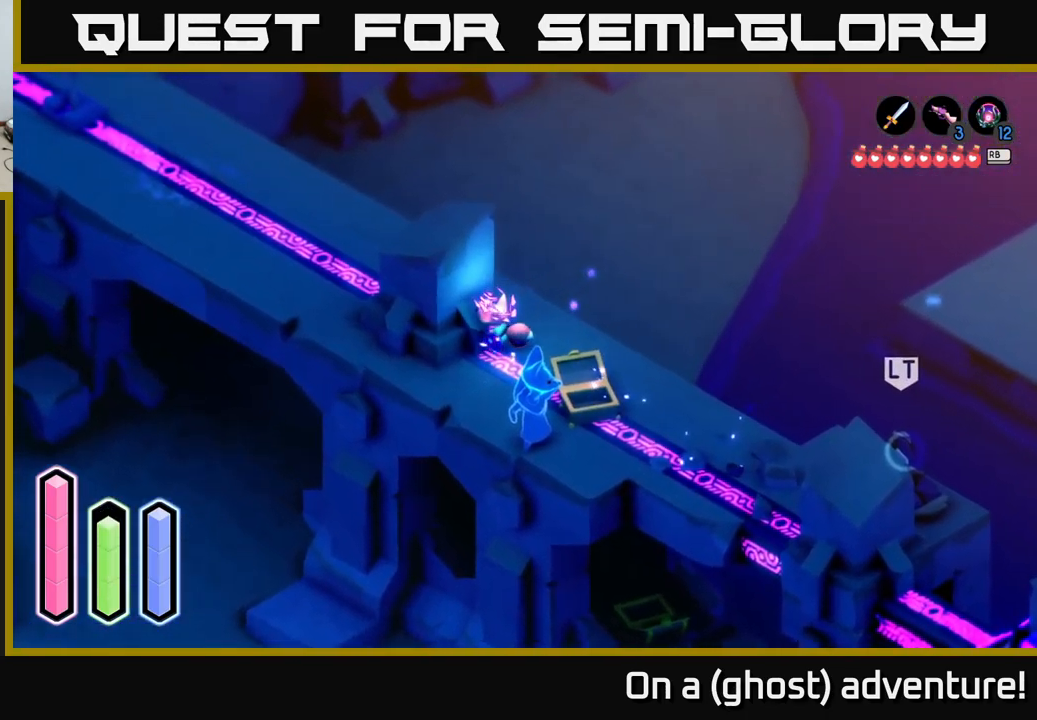
{"buttons": ["A"], "left_stick": "left", "right_stick": "center", "events": []}
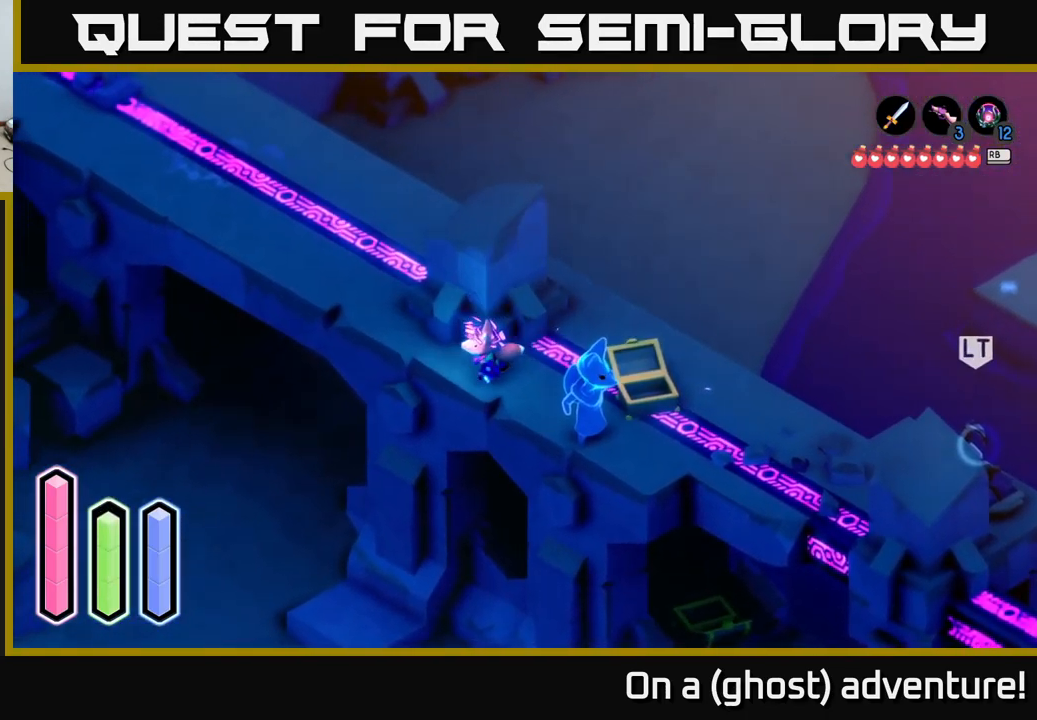
{"buttons": ["A"], "left_stick": "up-left", "right_stick": "center", "events": [[100, "left_stick", "up-left"], [283, "A", "up"], [383, "A", "down"]]}
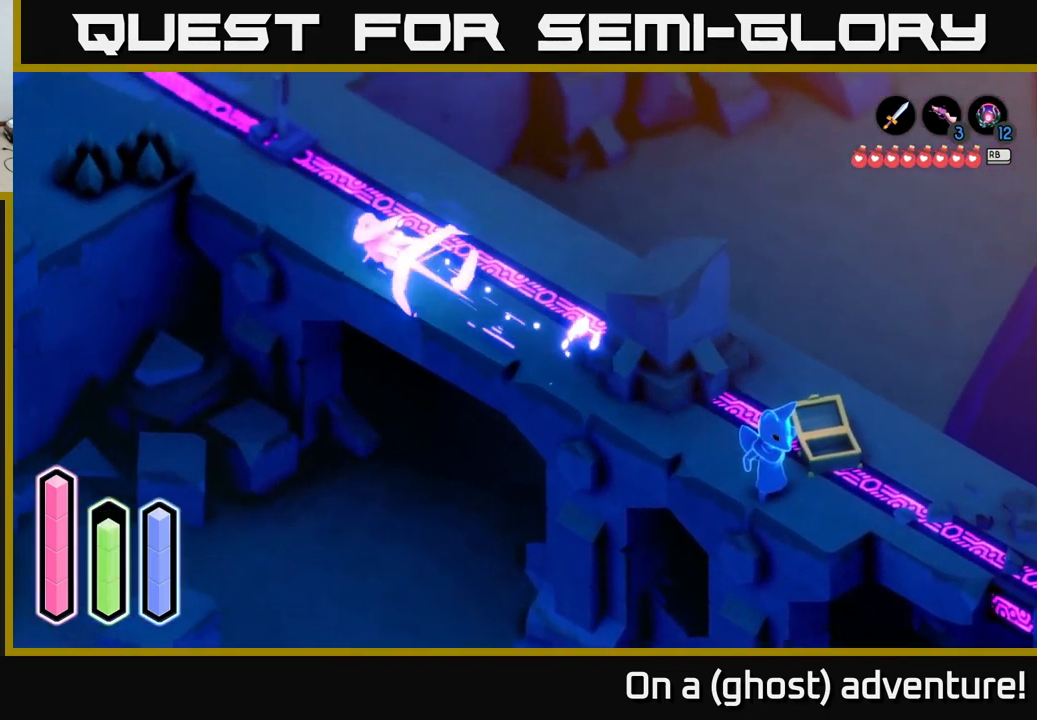
{"buttons": ["A"], "left_stick": "up", "right_stick": "center", "events": [[17, "A", "up"], [83, "A", "down"], [450, "left_stick", "up"]]}
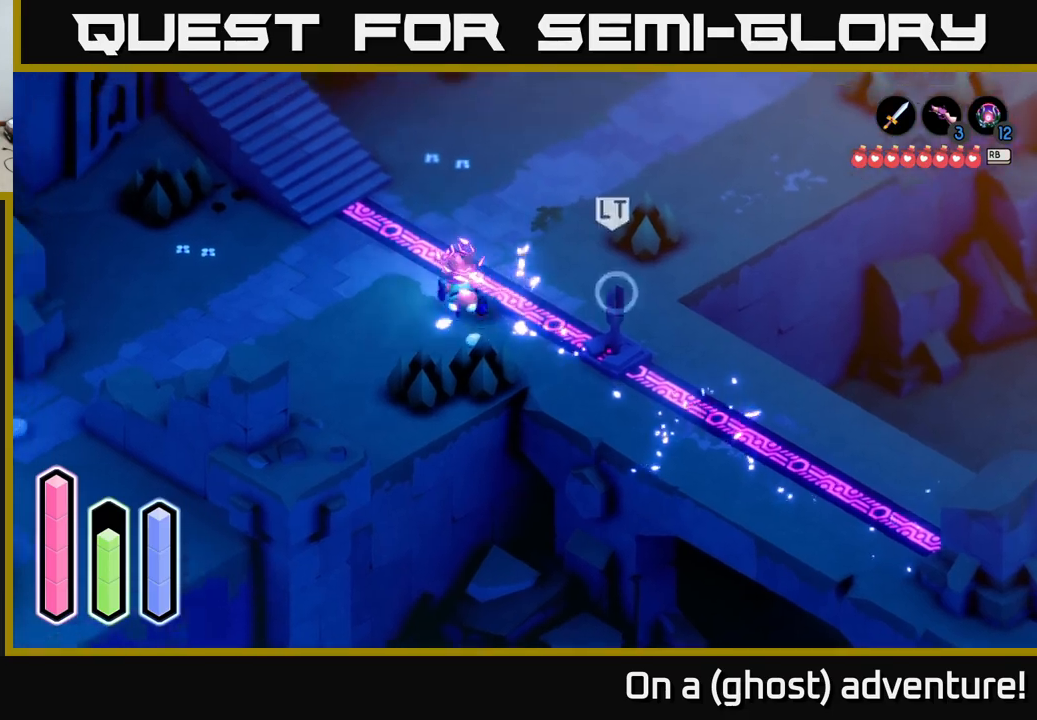
{"buttons": ["A"], "left_stick": "up-right", "right_stick": "center", "events": [[100, "left_stick", "up-right"], [250, "A", "up"], [317, "A", "down"]]}
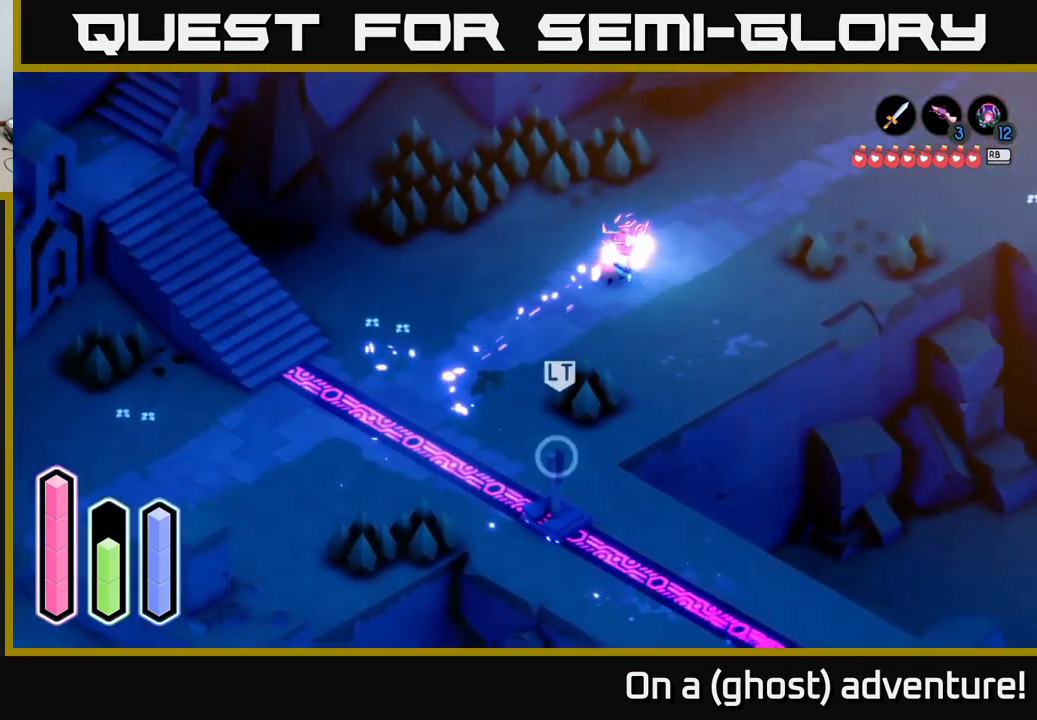
{"buttons": ["A"], "left_stick": "right", "right_stick": "center", "events": [[450, "left_stick", "right"]]}
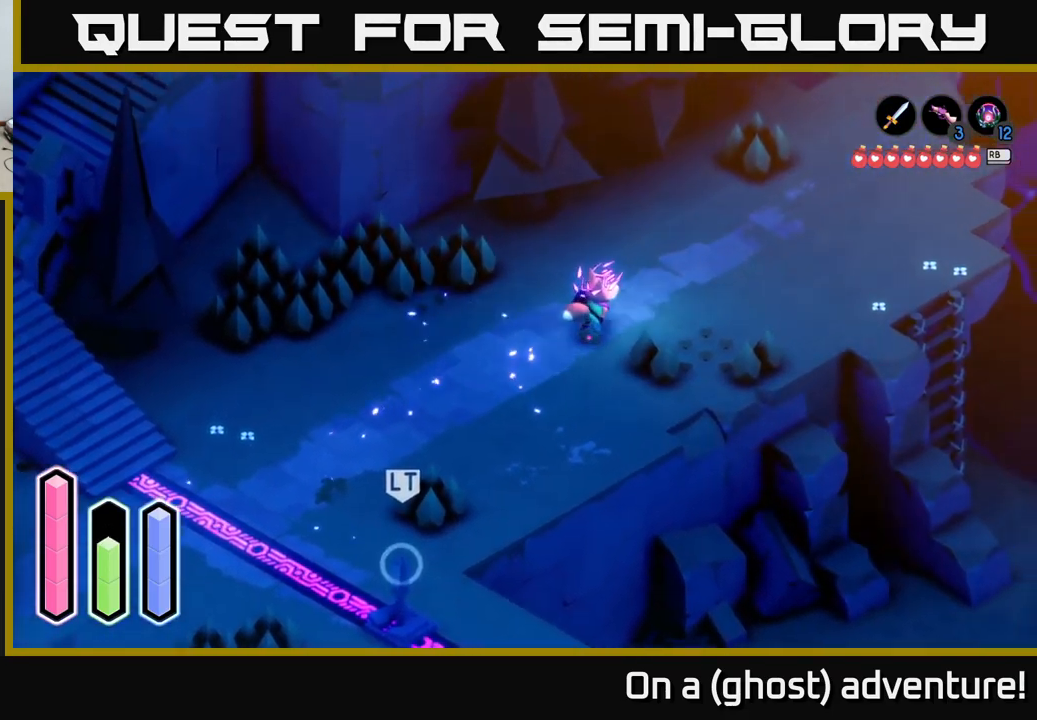
{"buttons": [], "left_stick": "down-right", "right_stick": "center", "events": [[134, "A", "up"], [184, "A", "down"], [384, "A", "up"], [450, "left_stick", "down-right"]]}